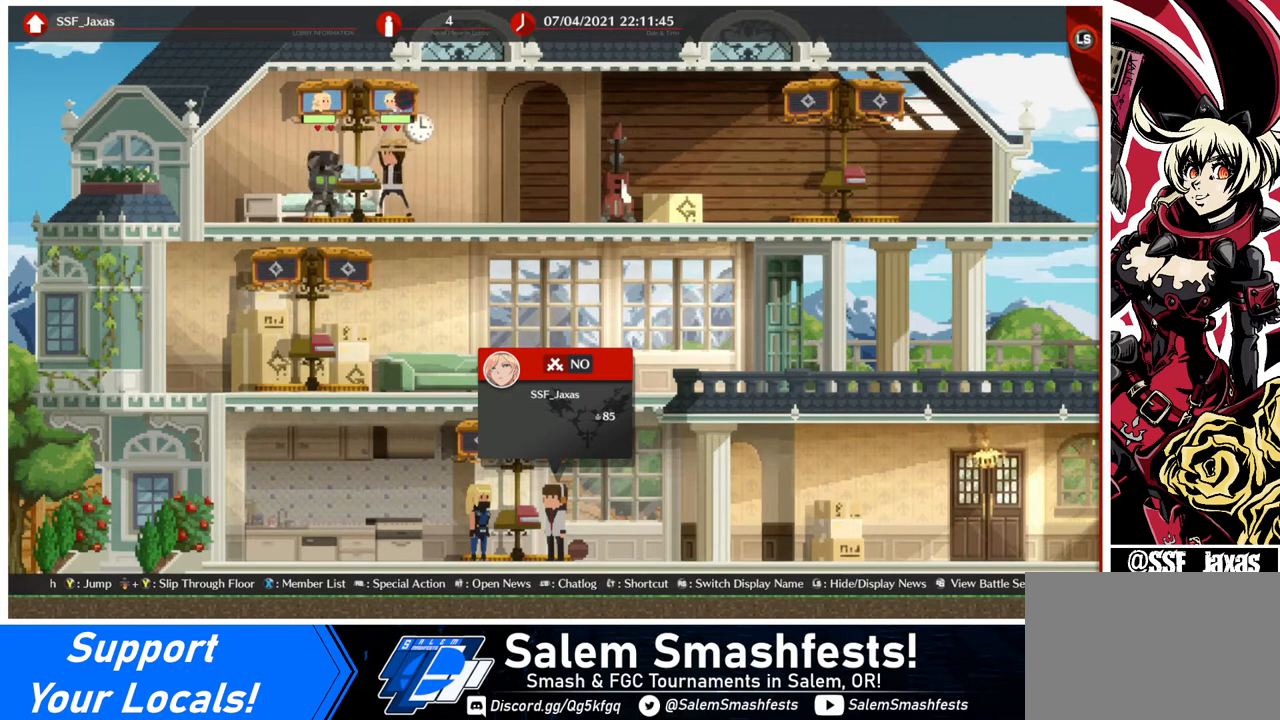
Gameplay with a controller (arcade stick); each line is a JSON object with the inputs held at the frame after it. "events" lists button and stick changes between this image and that frame as [ms after this image, input, new state], when the widget could be followed in between. Not read: L3 R3.
{"buttons": [], "events": [[80, "DPAD_UP", "down"], [160, "DPAD_UP", "up"]]}
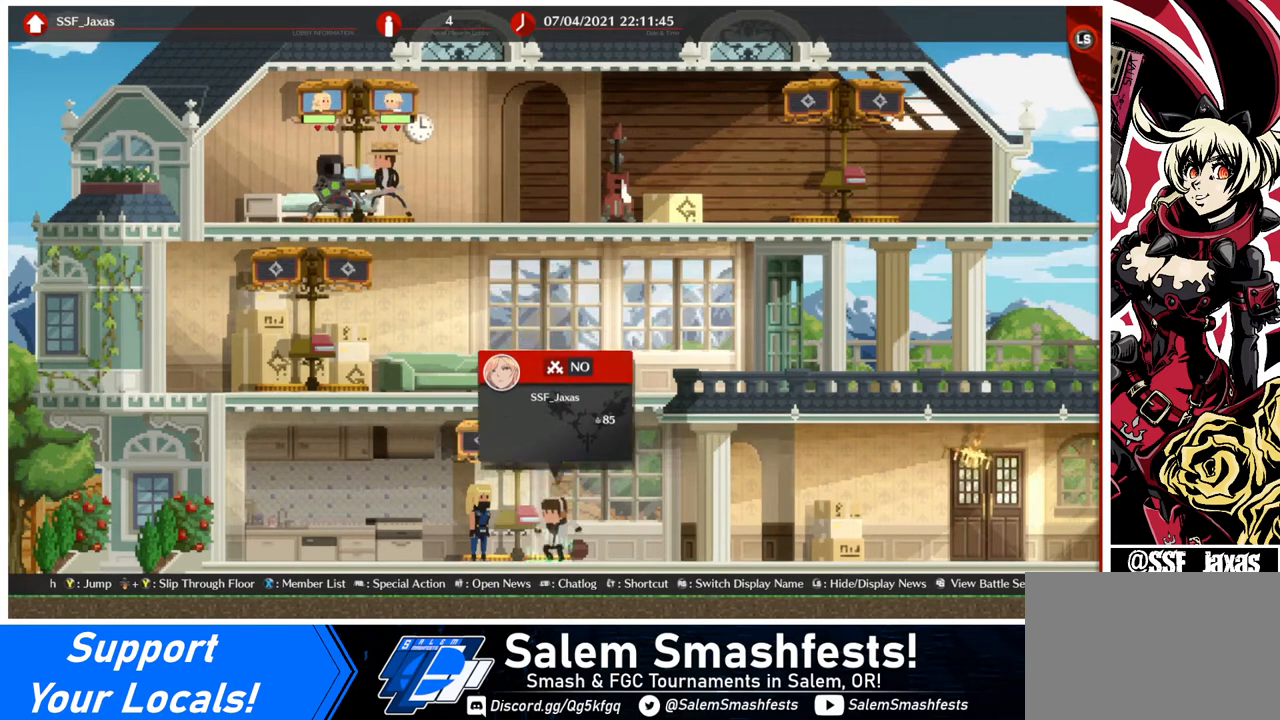
{"buttons": [], "events": [[160, "CROSS", "down"], [200, "CROSS", "up"]]}
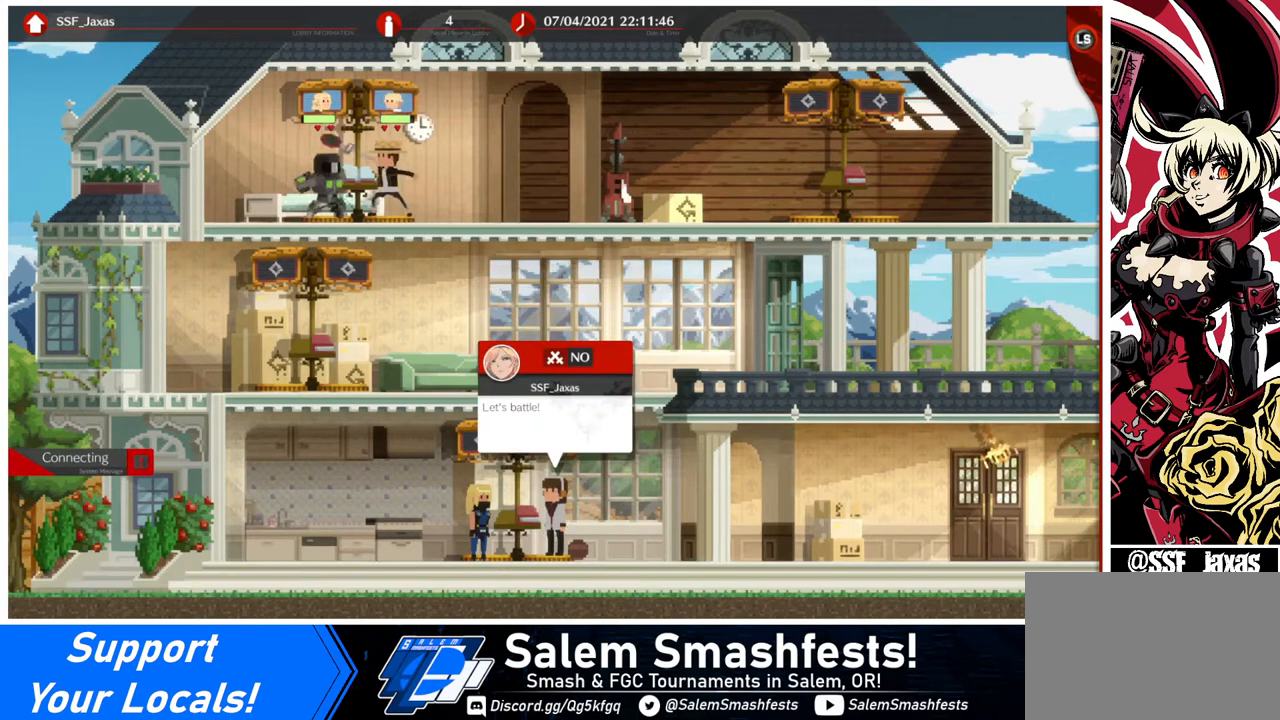
{"buttons": [], "events": []}
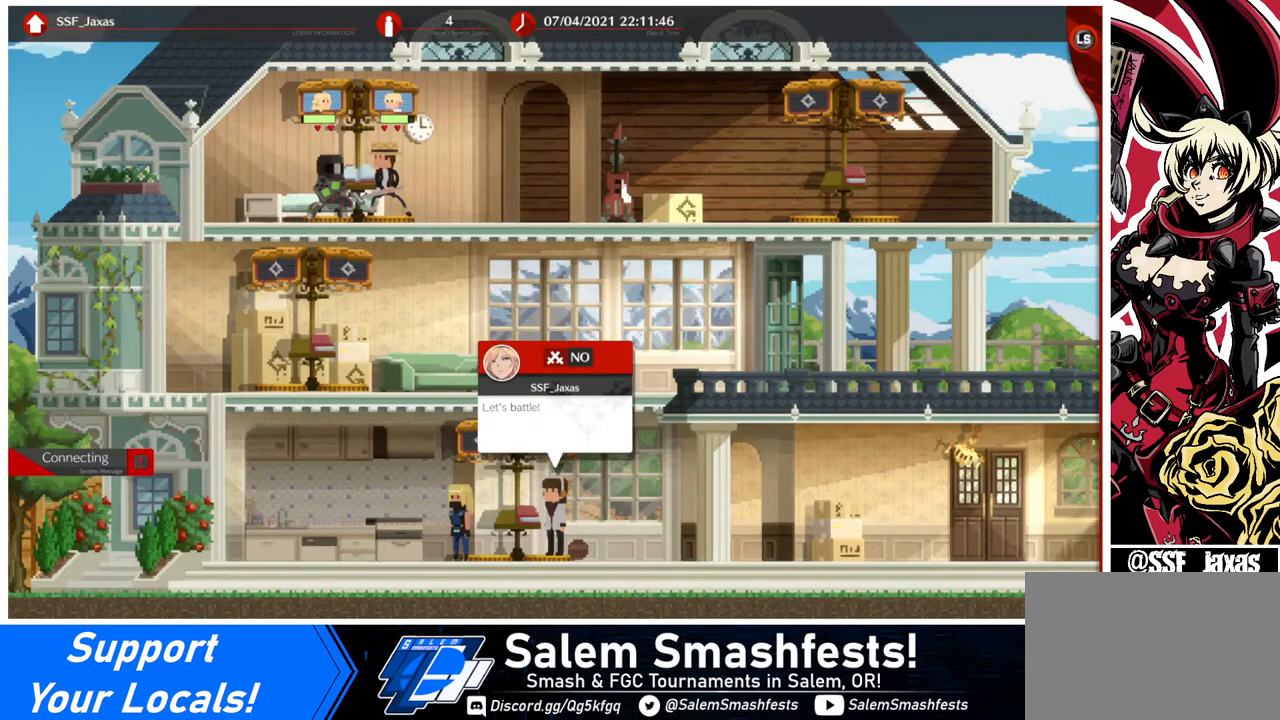
{"buttons": [], "events": []}
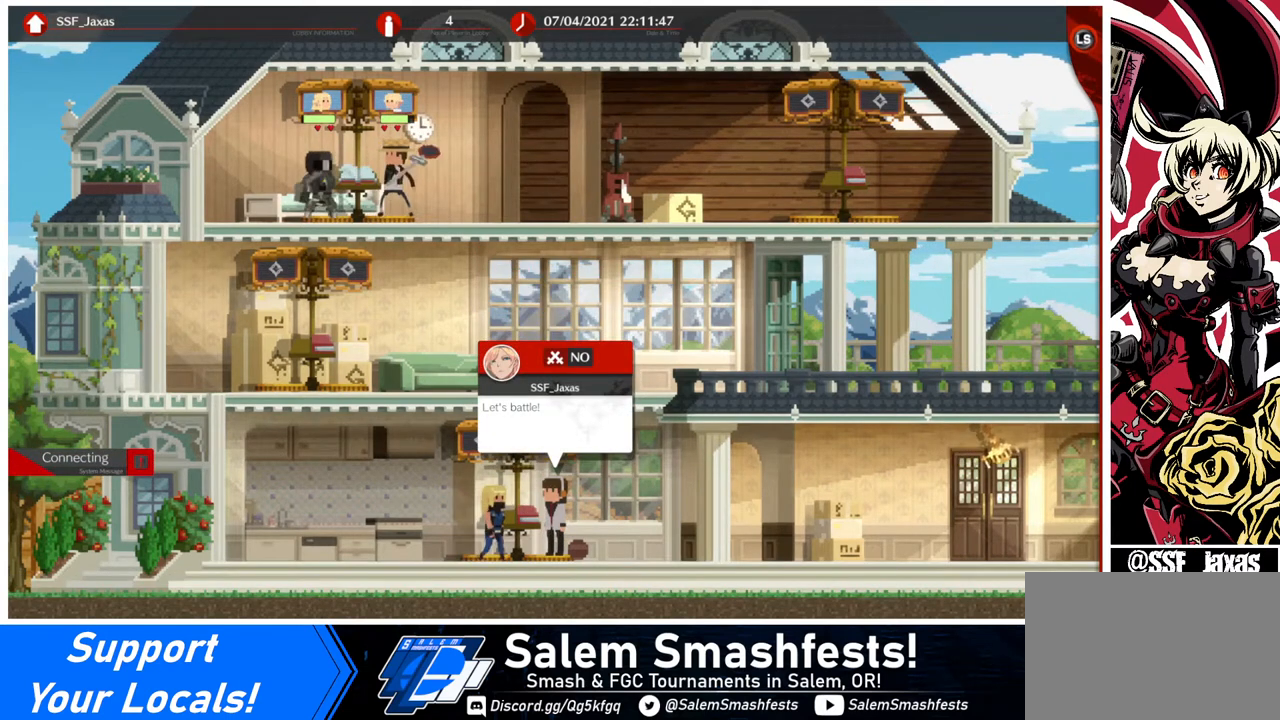
{"buttons": [], "events": []}
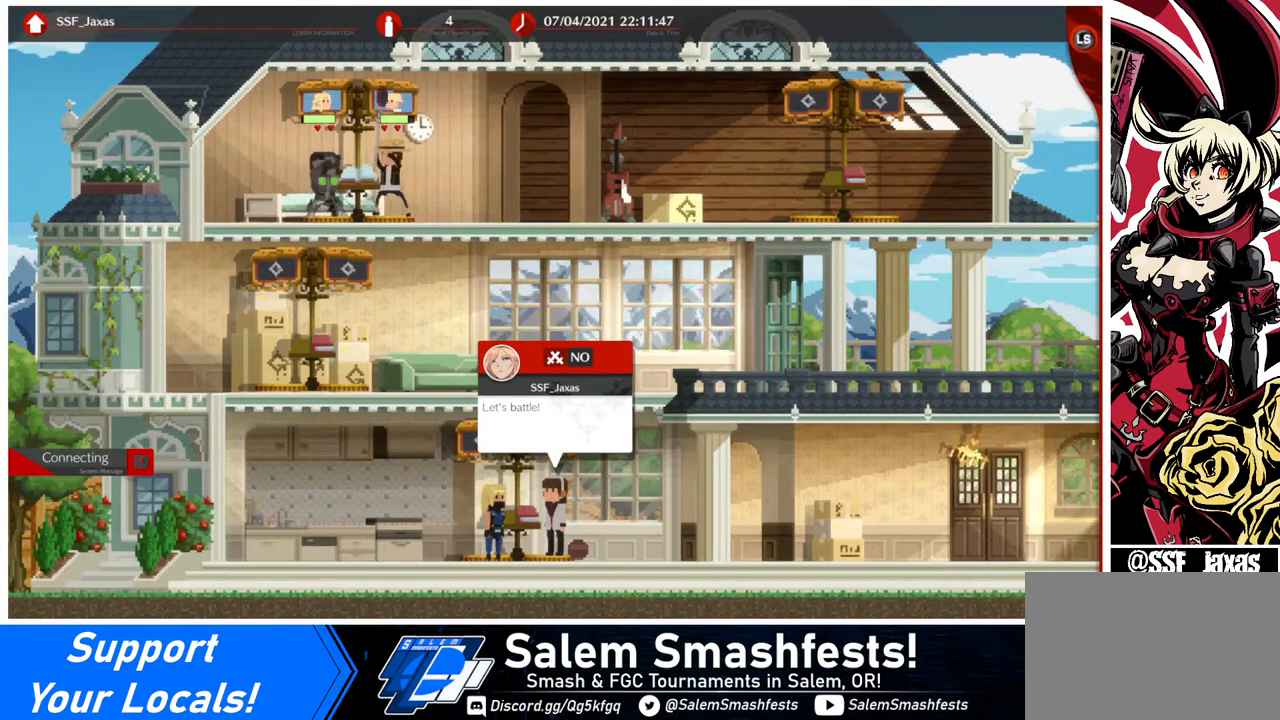
{"buttons": [], "events": []}
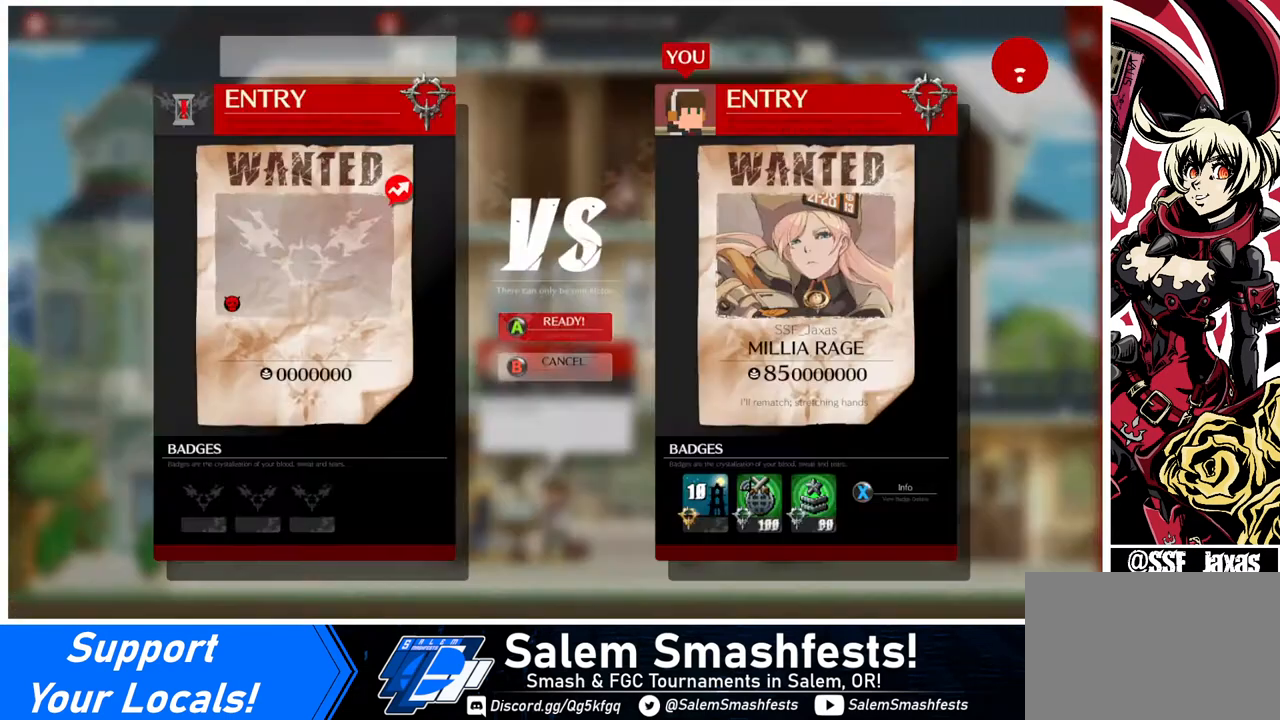
{"buttons": [], "events": []}
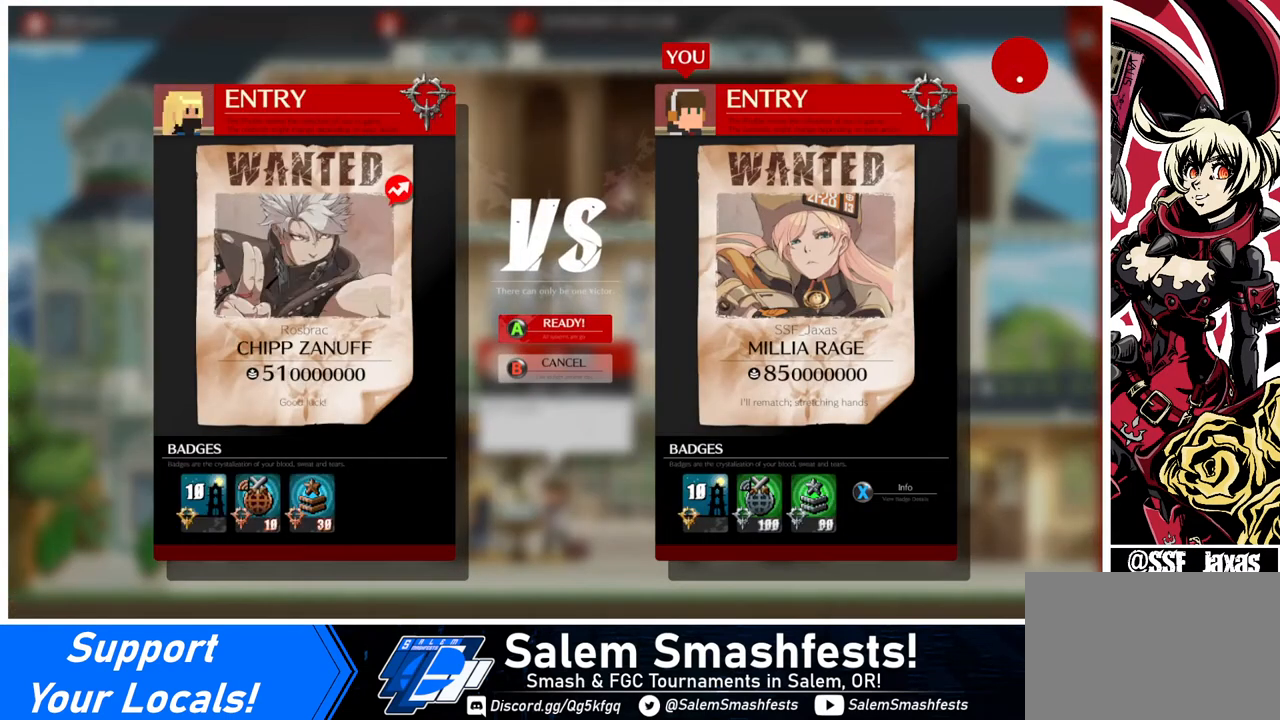
{"buttons": [], "events": []}
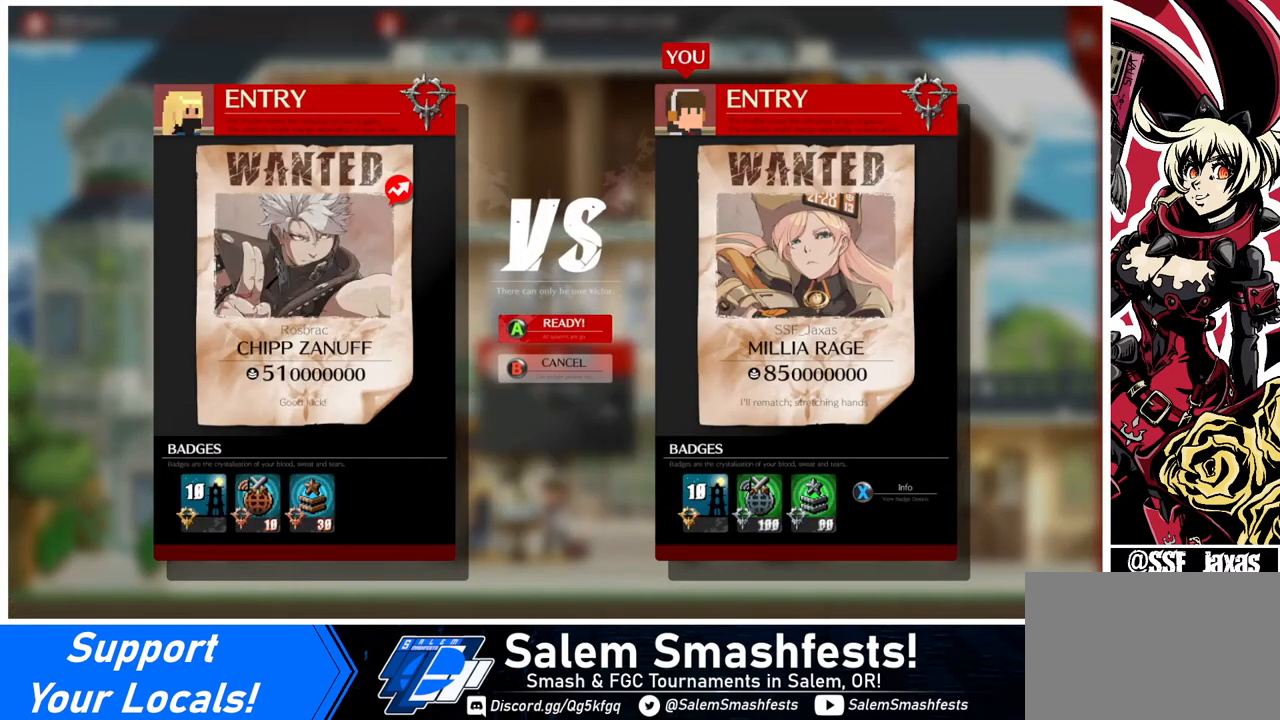
{"buttons": ["CROSS"], "events": [[480, "CROSS", "down"]]}
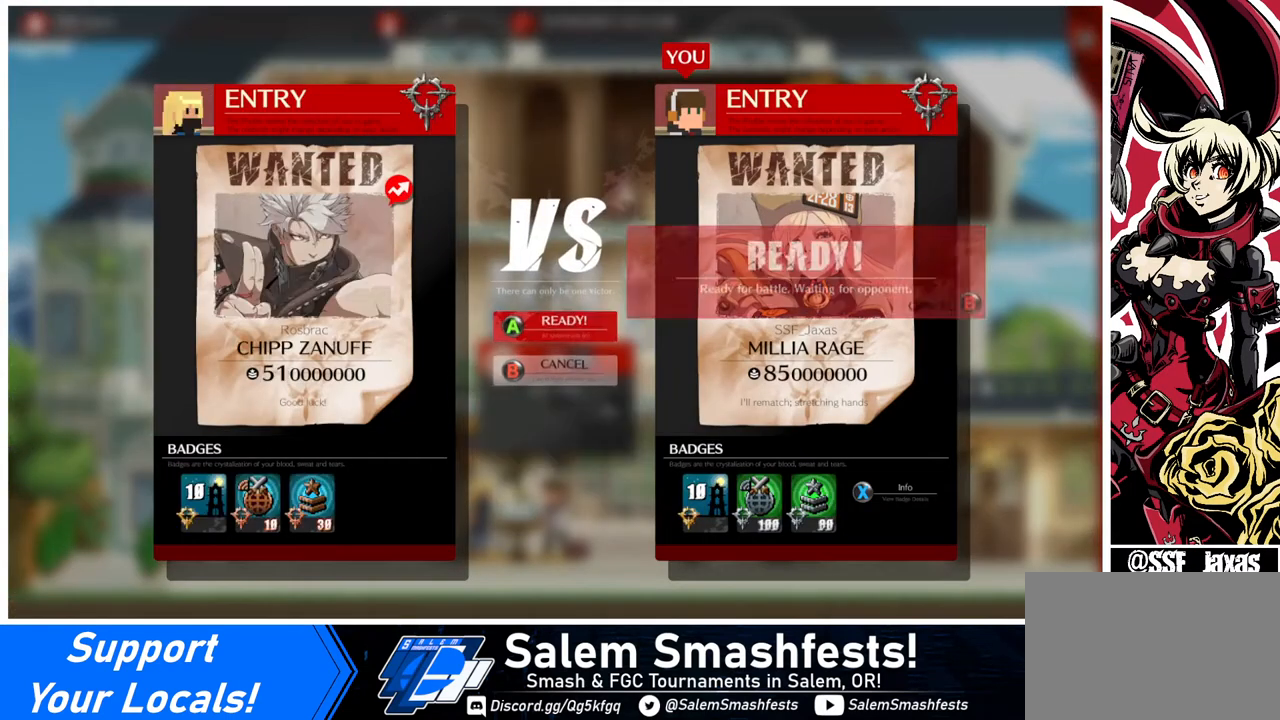
{"buttons": [], "events": [[80, "CROSS", "up"]]}